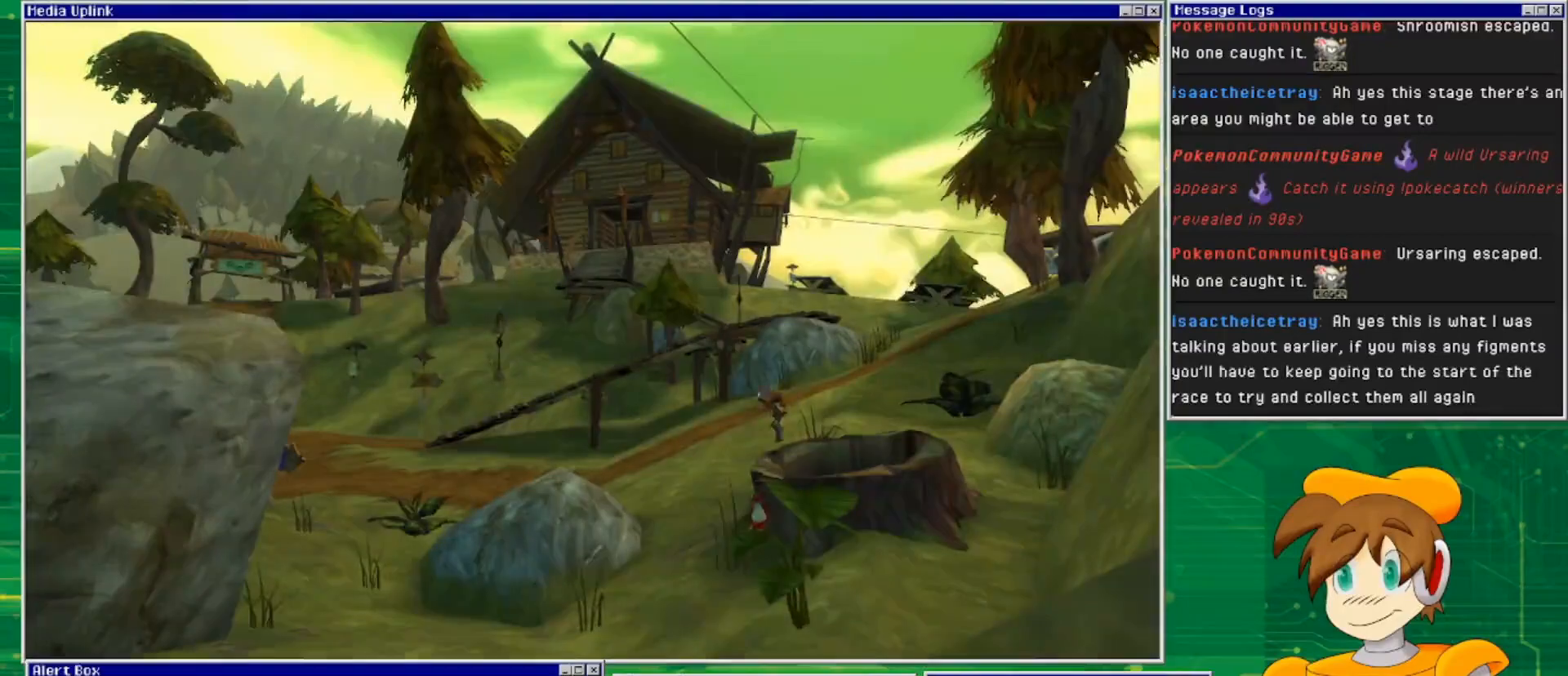
Gameplay with a controller (PlayStation layout); each line is a JSON object with the inputs held at the frame after it. "events" lists button and stick changes between this image and that frame as [ms after this image, input, new state], when the widget could be followed in between. Not read: L3 R3.
{"buttons": [], "left_stick": "up-left", "right_stick": "center", "events": [[467, "left_stick", "up-left"]]}
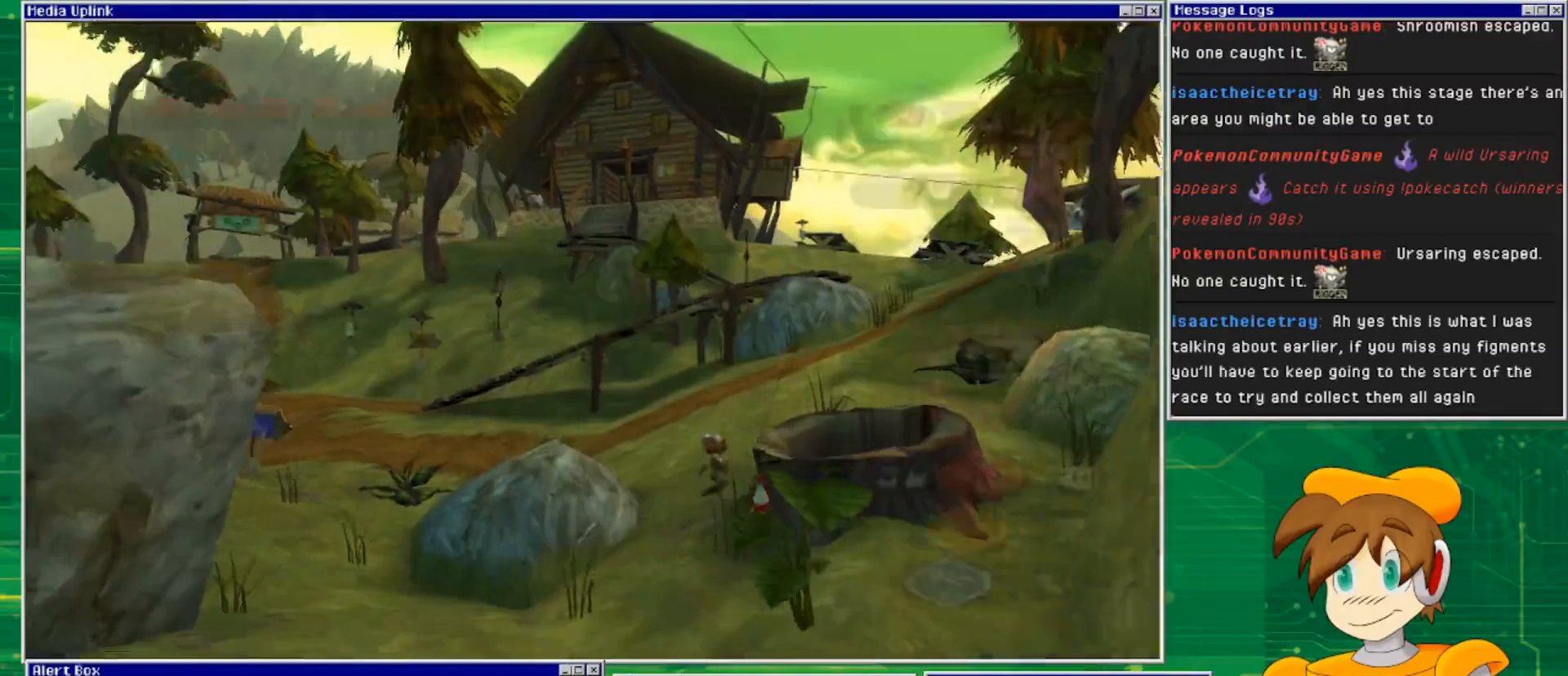
{"buttons": [], "left_stick": "up-left", "right_stick": "center", "events": [[100, "left_stick", "up"], [467, "left_stick", "up-left"]]}
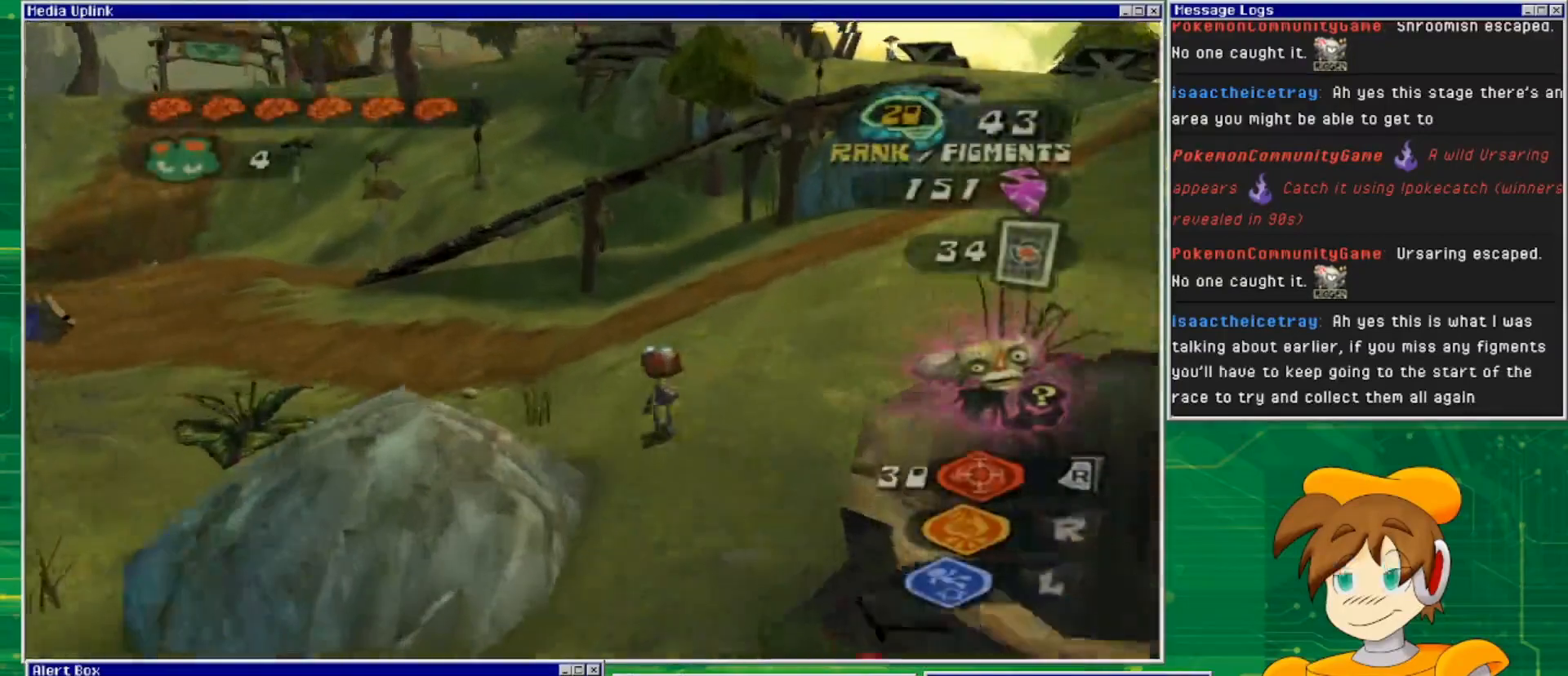
{"buttons": [], "left_stick": "up-left", "right_stick": "center", "events": []}
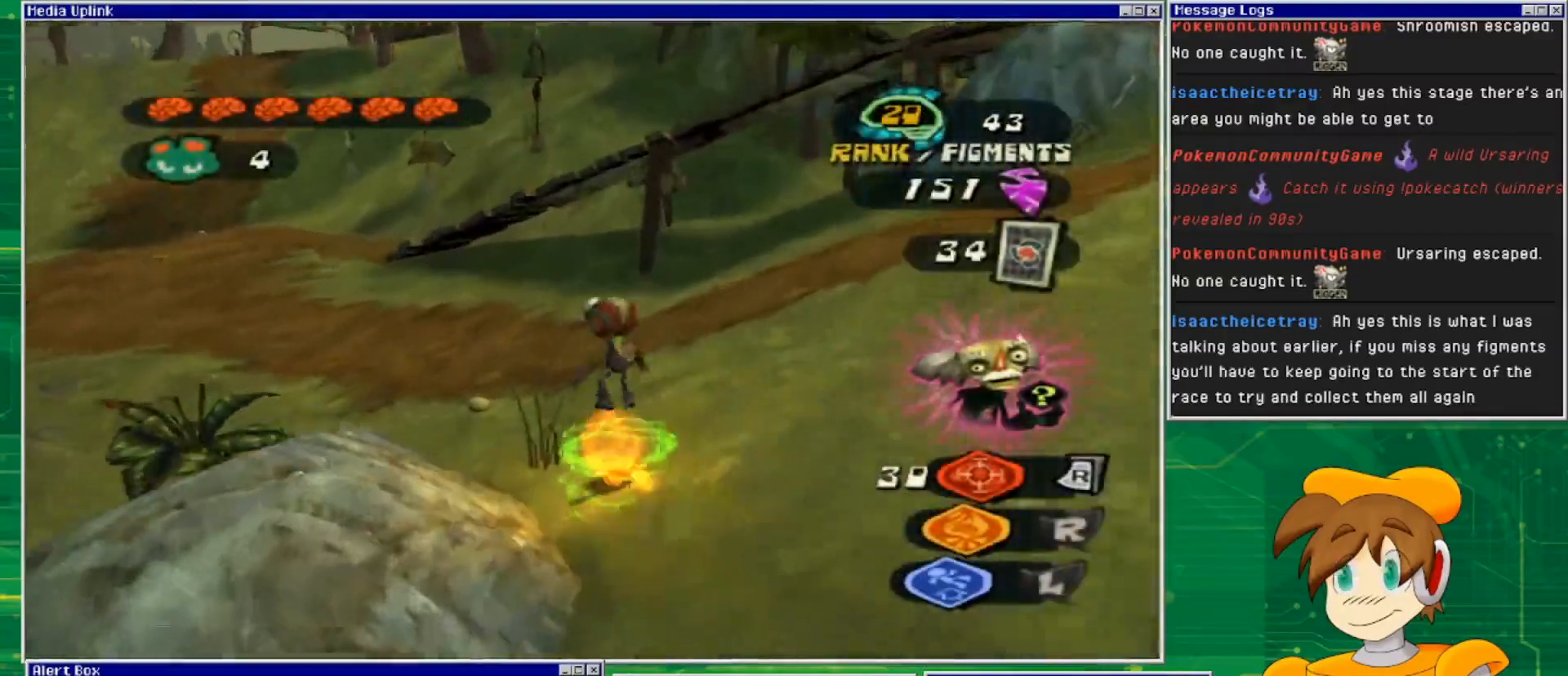
{"buttons": [], "left_stick": "up", "right_stick": "center", "events": [[500, "left_stick", "up"]]}
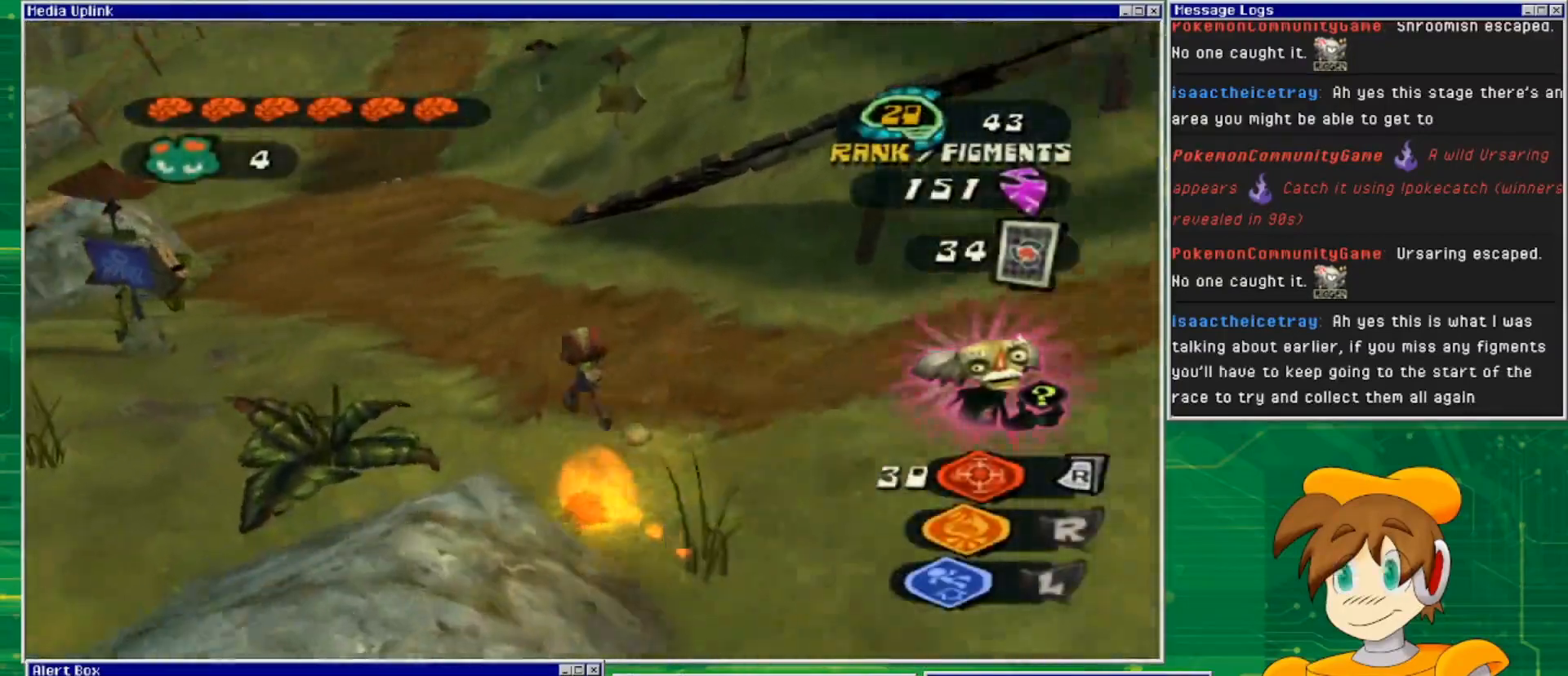
{"buttons": [], "left_stick": "up", "right_stick": "center", "events": []}
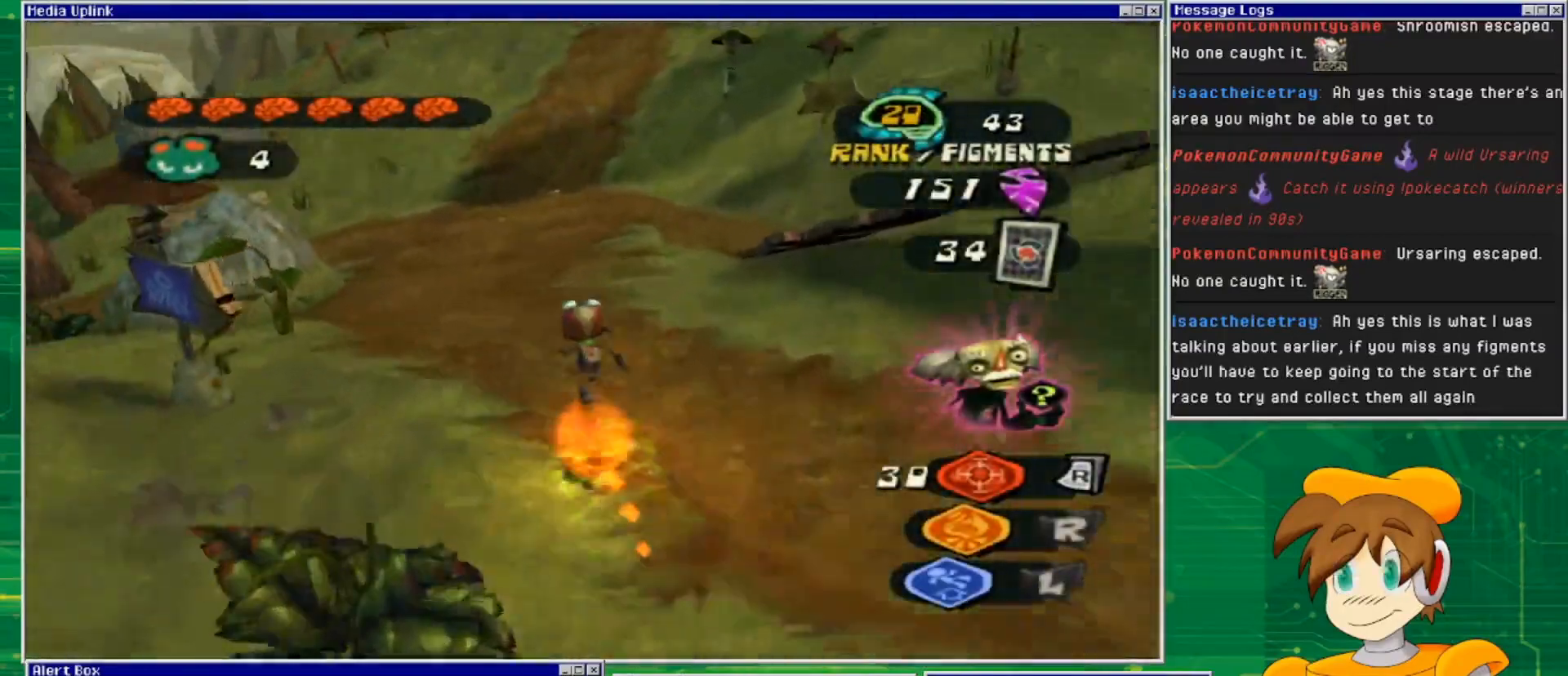
{"buttons": [], "left_stick": "up", "right_stick": "right", "events": [[233, "right_stick", "right"]]}
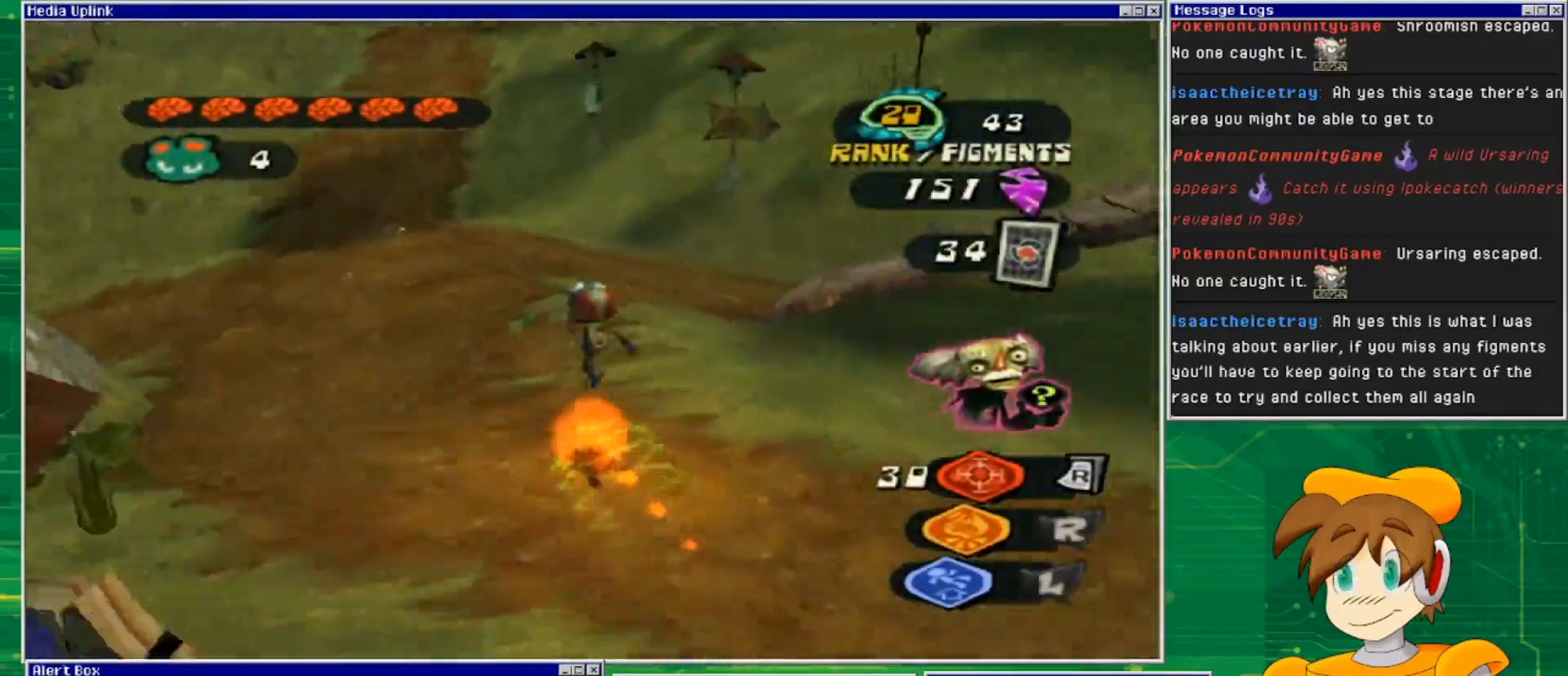
{"buttons": [], "left_stick": "up-right", "right_stick": "center", "events": [[200, "right_stick", "center"], [267, "left_stick", "up-right"]]}
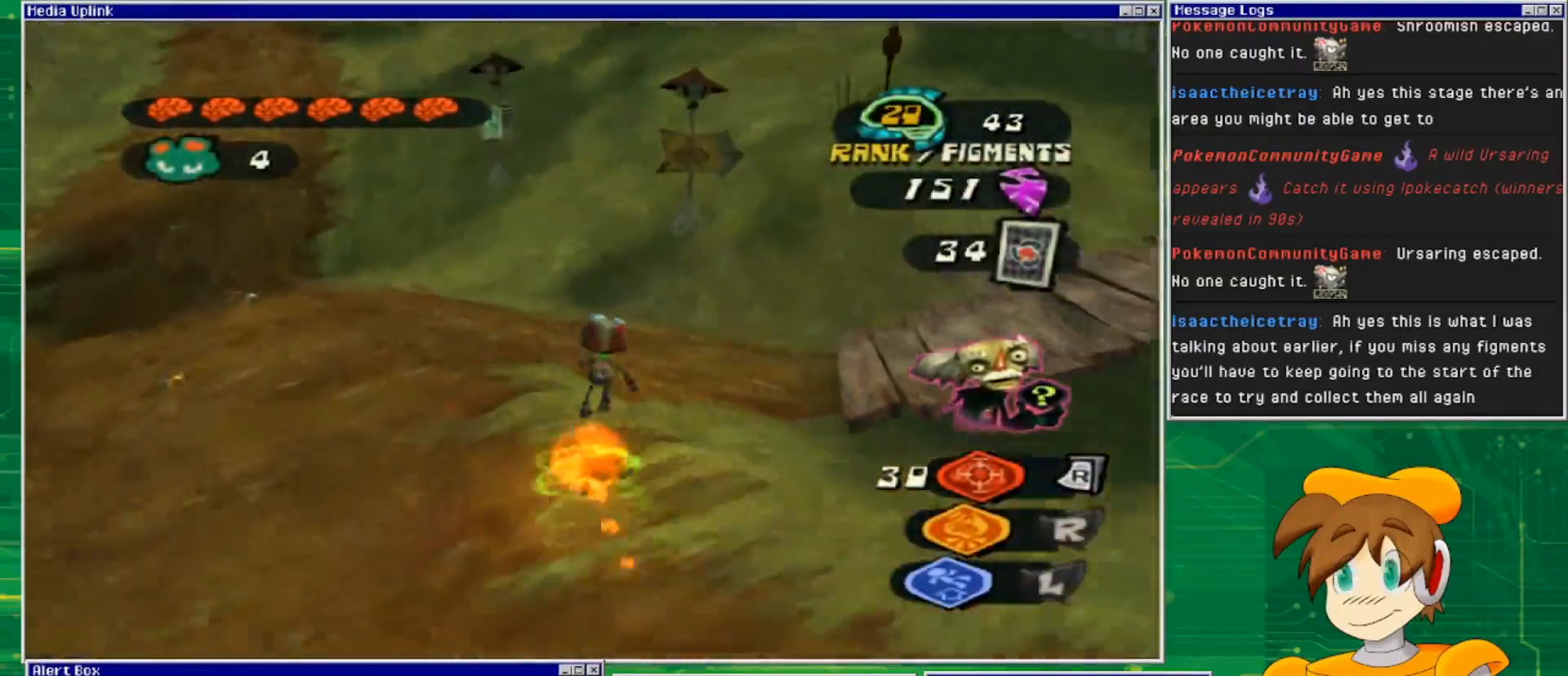
{"buttons": ["CROSS"], "left_stick": "up-right", "right_stick": "center", "events": [[467, "CROSS", "down"]]}
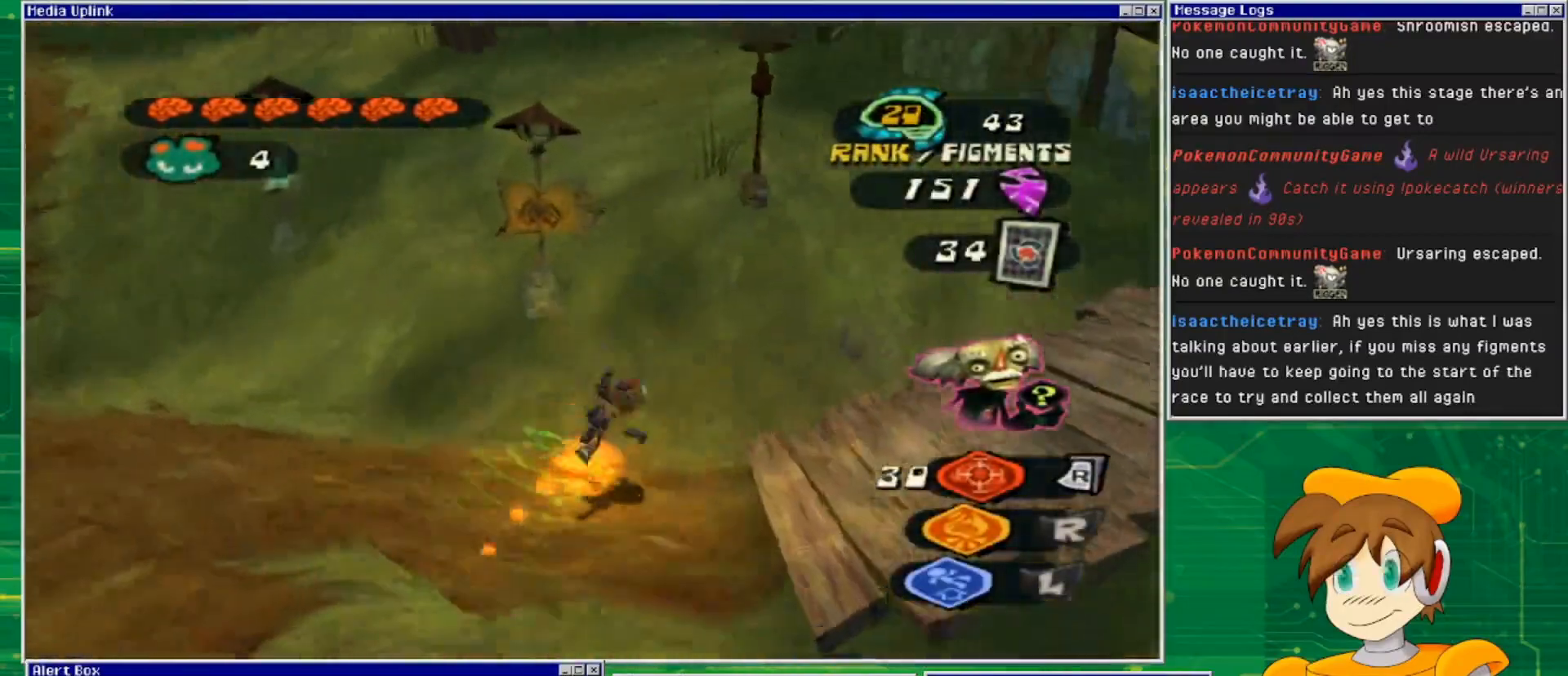
{"buttons": ["CROSS"], "left_stick": "up", "right_stick": "center", "events": [[467, "left_stick", "up"]]}
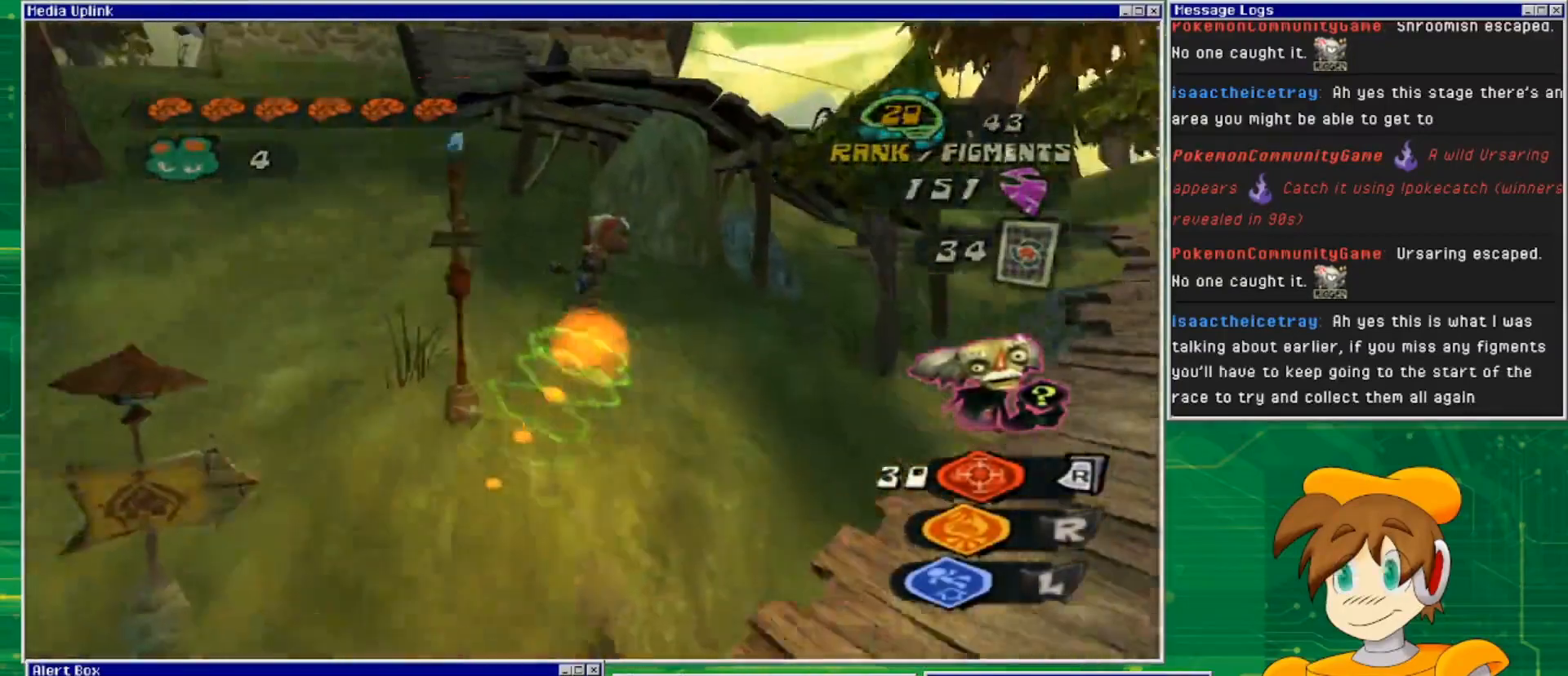
{"buttons": [], "left_stick": "up-left", "right_stick": "center", "events": [[133, "CROSS", "up"], [400, "left_stick", "up-left"]]}
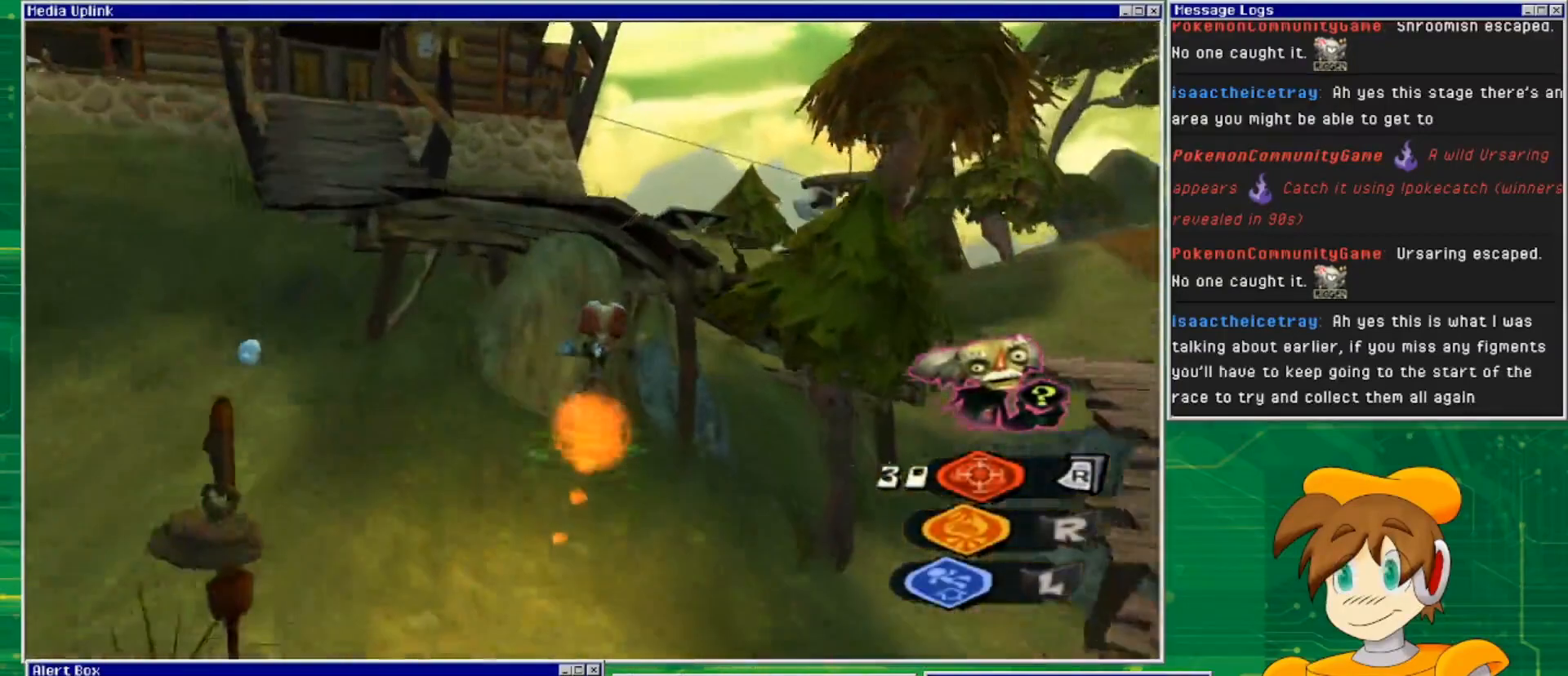
{"buttons": [], "left_stick": "left", "right_stick": "center", "events": [[33, "left_stick", "left"]]}
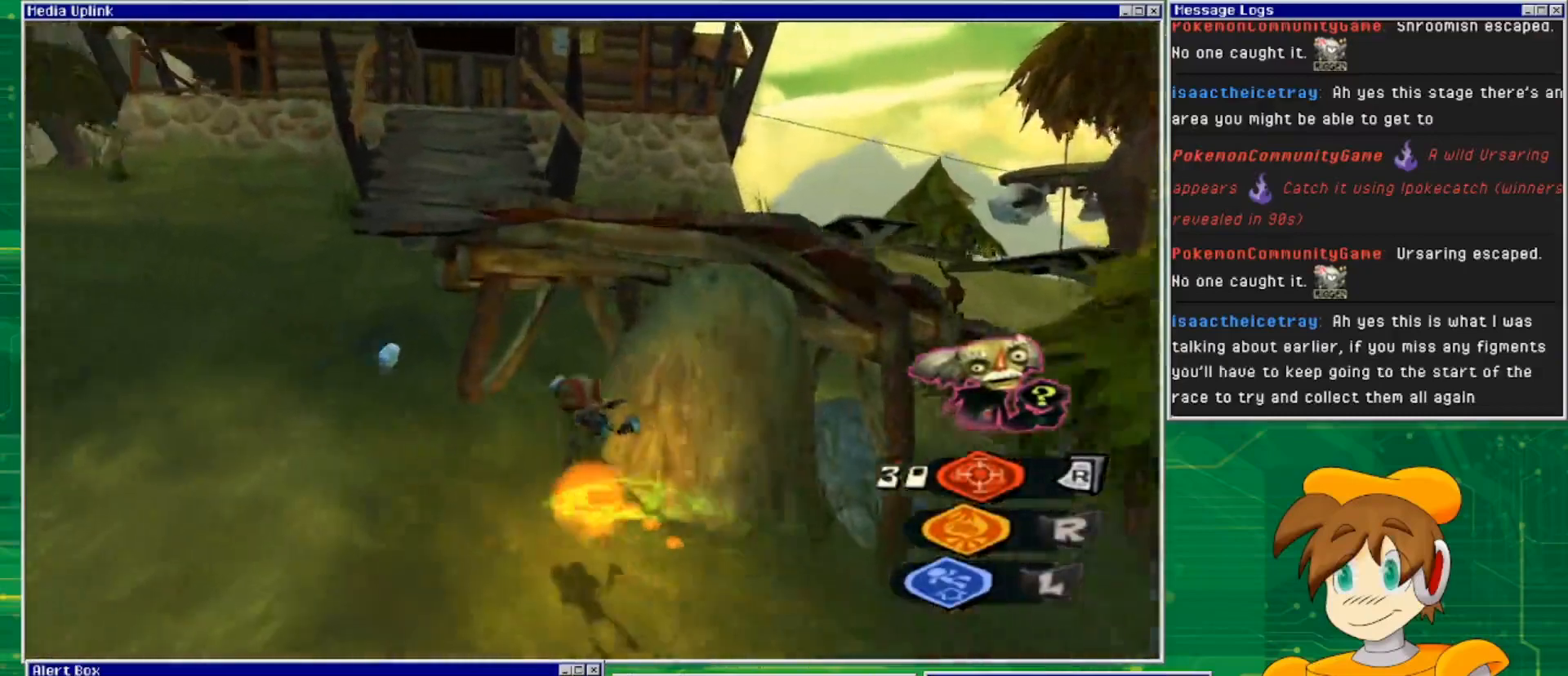
{"buttons": ["CROSS"], "left_stick": "up-left", "right_stick": "center", "events": [[333, "CROSS", "down"], [333, "left_stick", "up-left"]]}
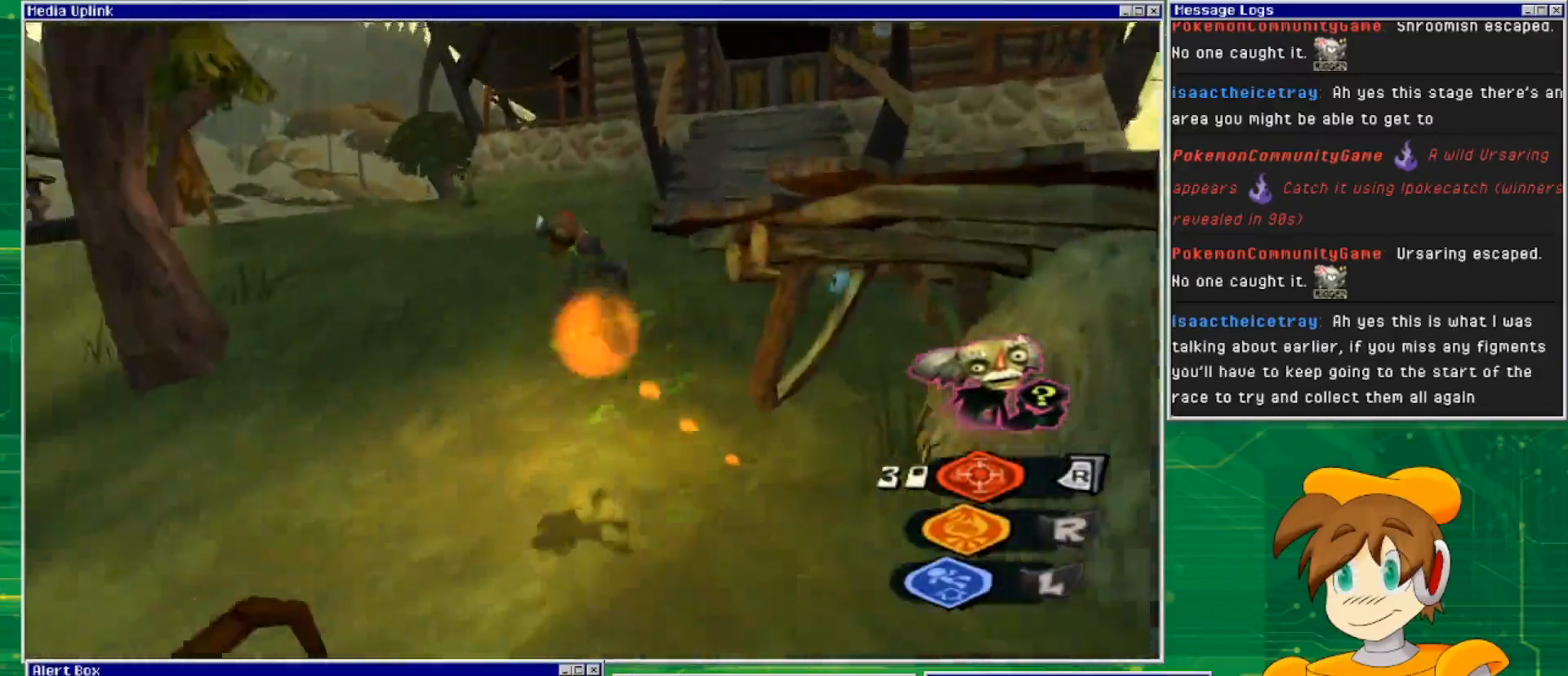
{"buttons": ["CROSS"], "left_stick": "right", "right_stick": "center", "events": [[33, "left_stick", "up"], [133, "left_stick", "up-right"], [233, "left_stick", "right"]]}
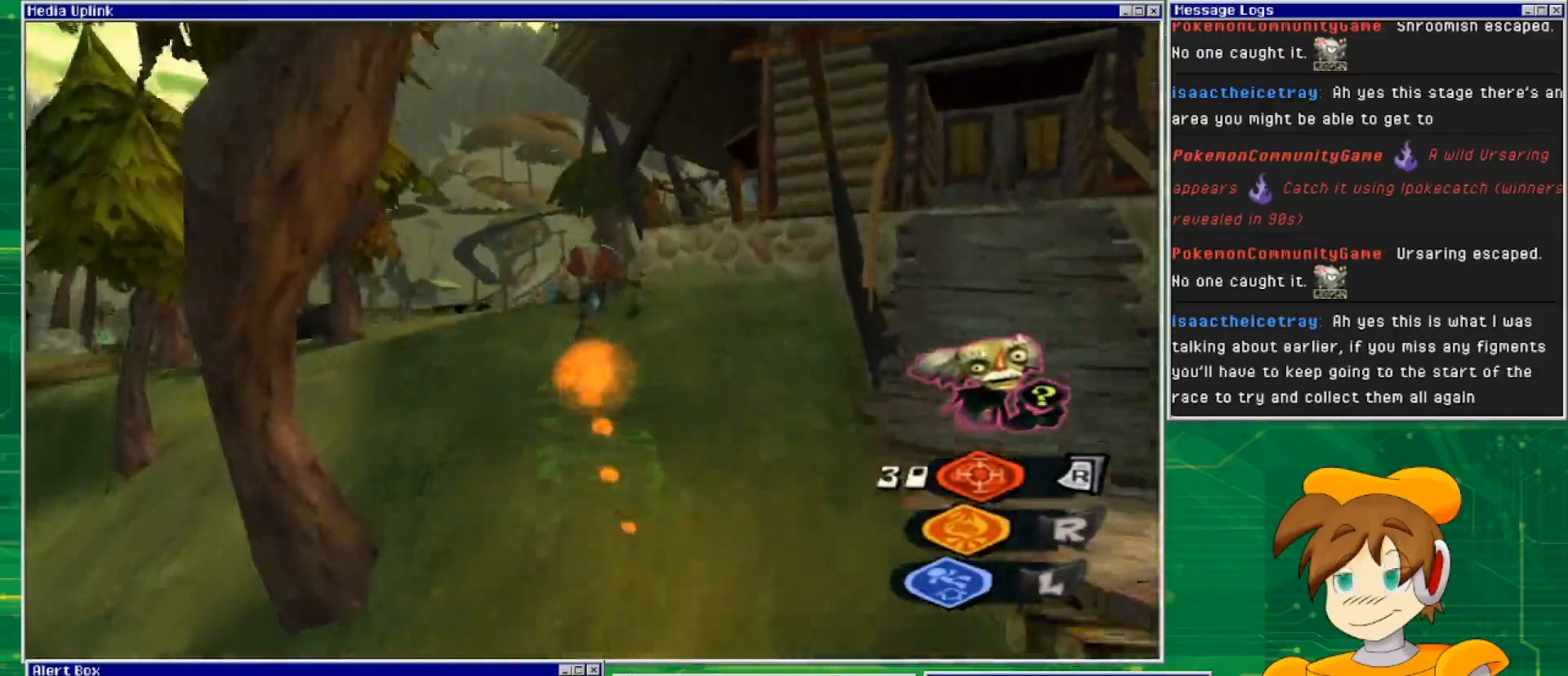
{"buttons": [], "left_stick": "right", "right_stick": "center", "events": [[333, "CROSS", "up"]]}
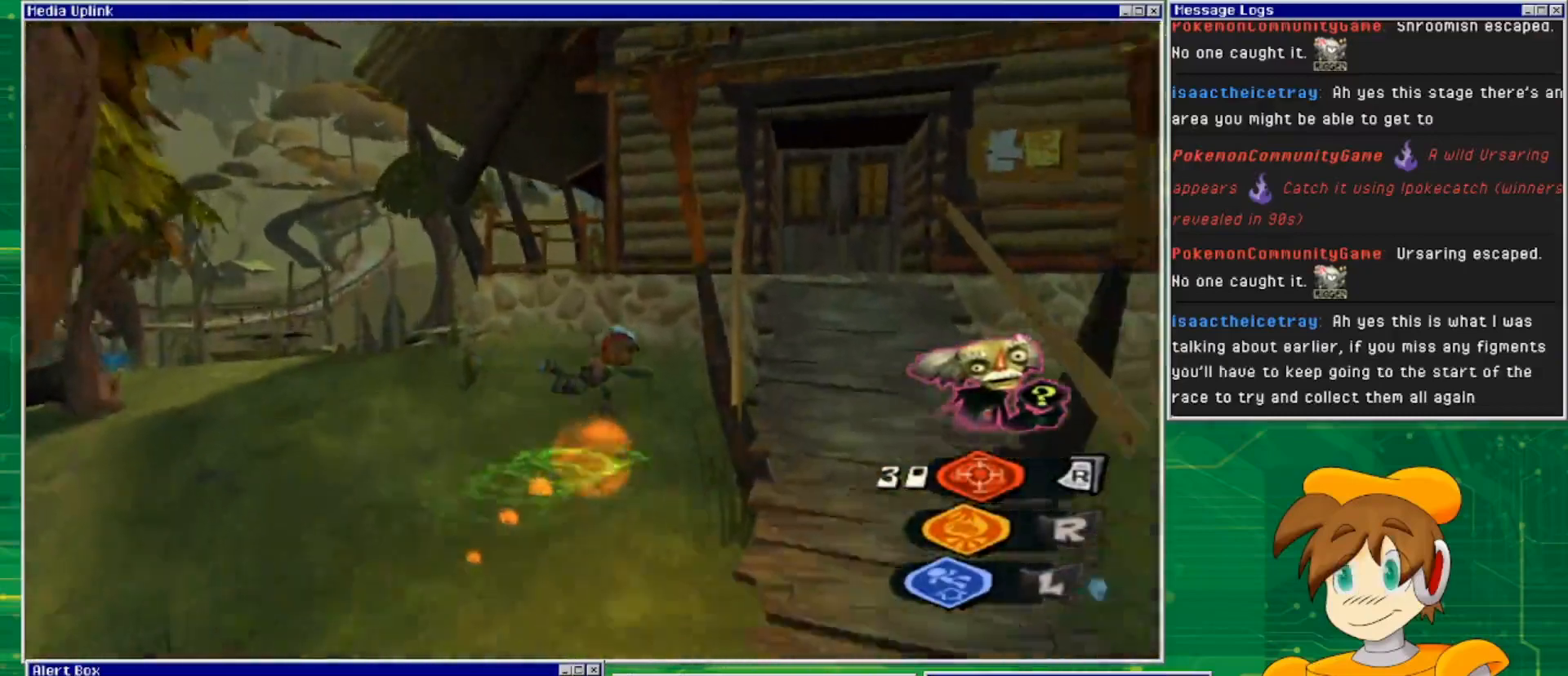
{"buttons": [], "left_stick": "up-right", "right_stick": "center", "events": [[433, "left_stick", "up-right"]]}
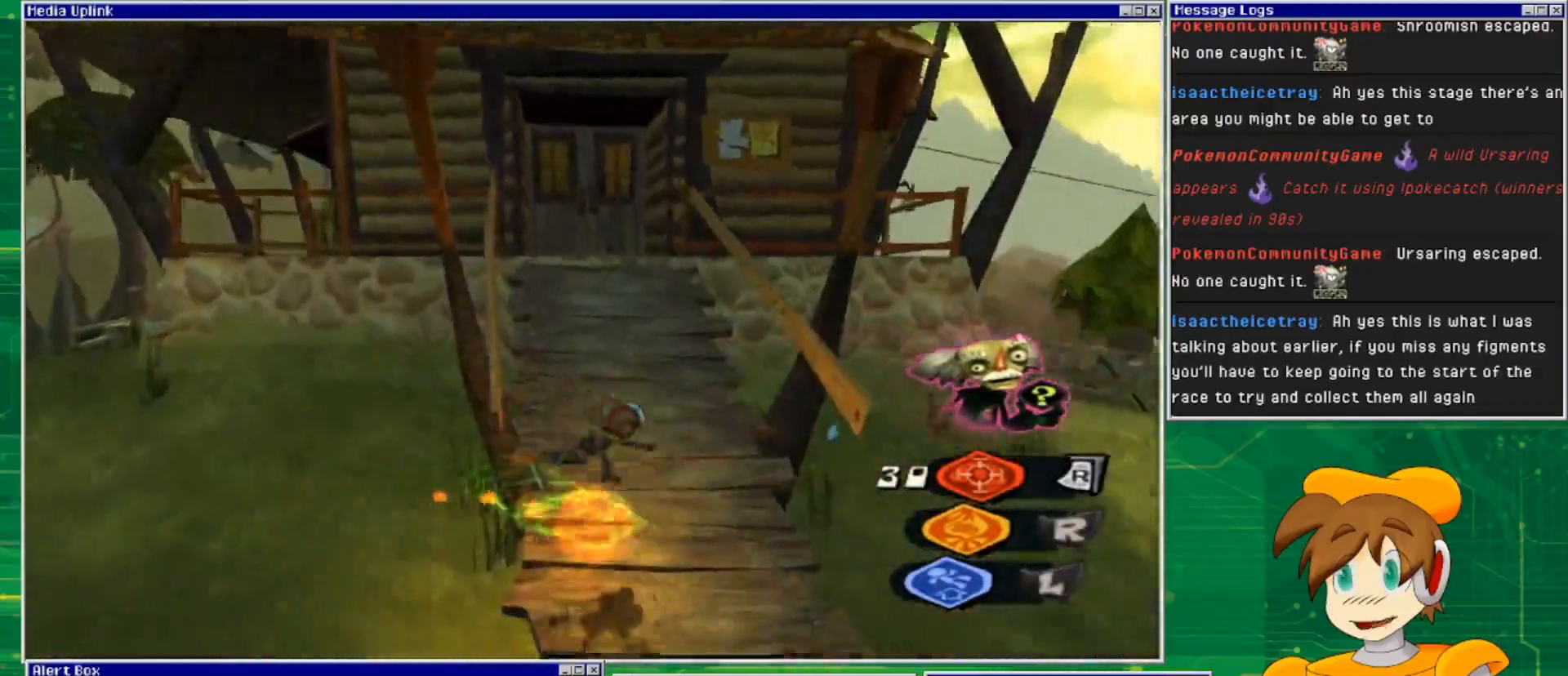
{"buttons": ["CROSS"], "left_stick": "up-left", "right_stick": "center", "events": [[33, "left_stick", "up"], [133, "left_stick", "up-left"], [233, "CROSS", "down"]]}
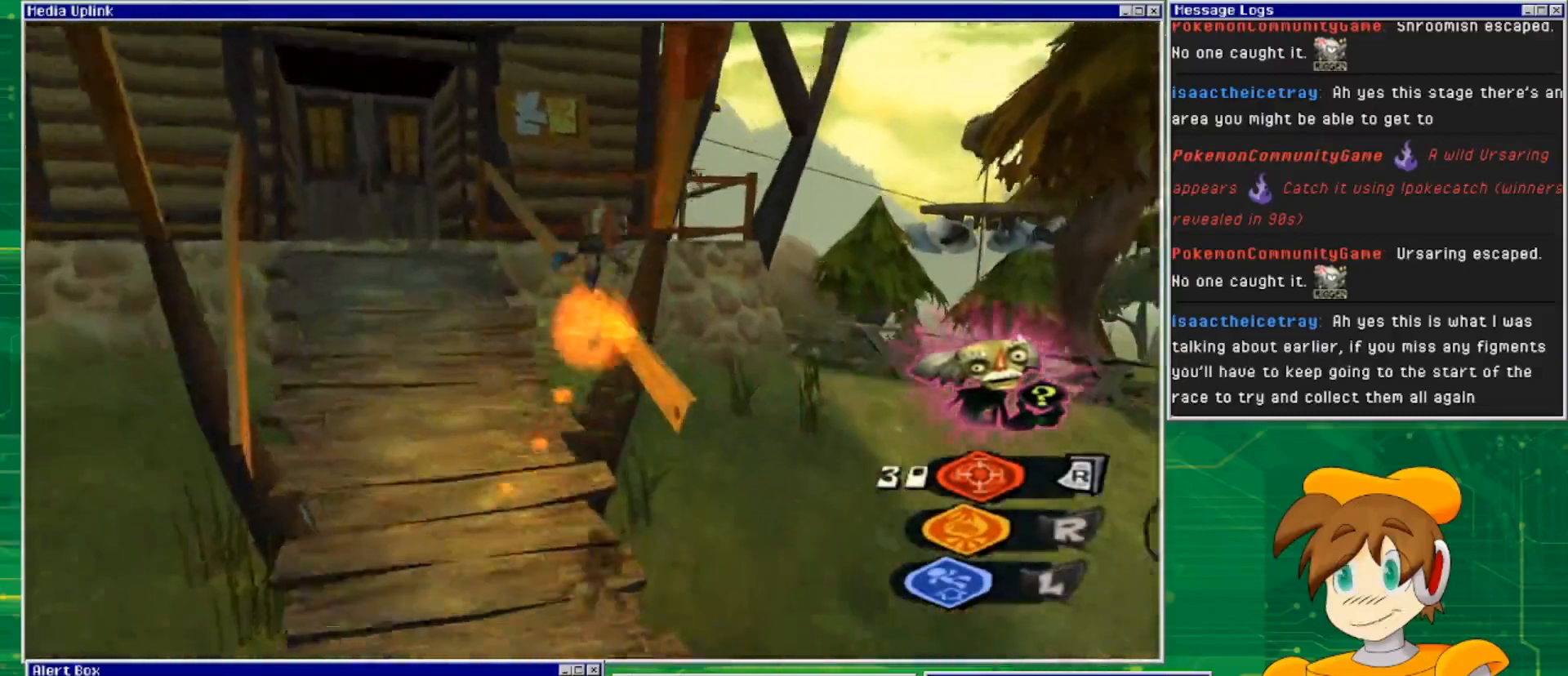
{"buttons": ["CROSS"], "left_stick": "up-left", "right_stick": "center", "events": []}
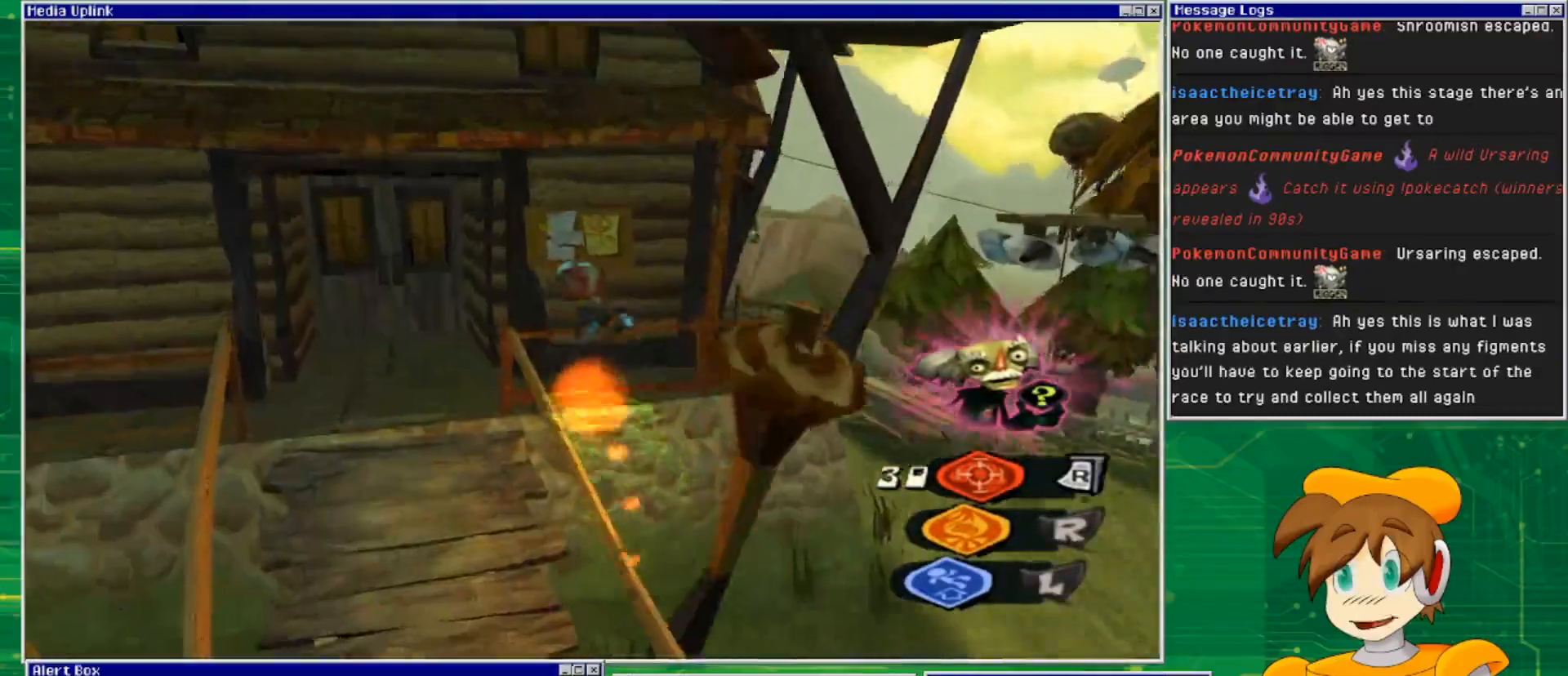
{"buttons": [], "left_stick": "up", "right_stick": "center", "events": [[233, "CROSS", "up"], [333, "left_stick", "up"]]}